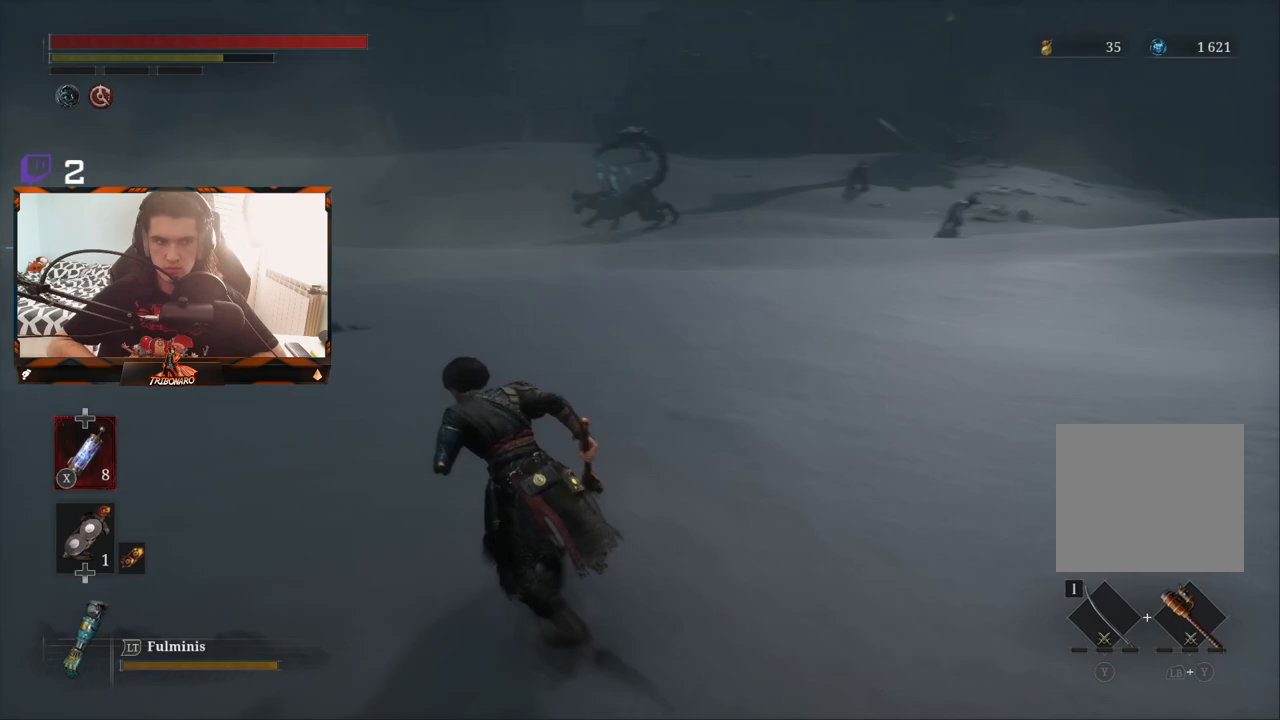
Gameplay with a controller (Xbox layout); each line is a JSON object with the inputs held at the frame after it. "events" lists button and stick changes between this image and that frame as [ms after this image, input, new state], when the widget could be followed in between.
{"buttons": ["B"], "left_stick": "up-left", "right_stick": "center", "events": []}
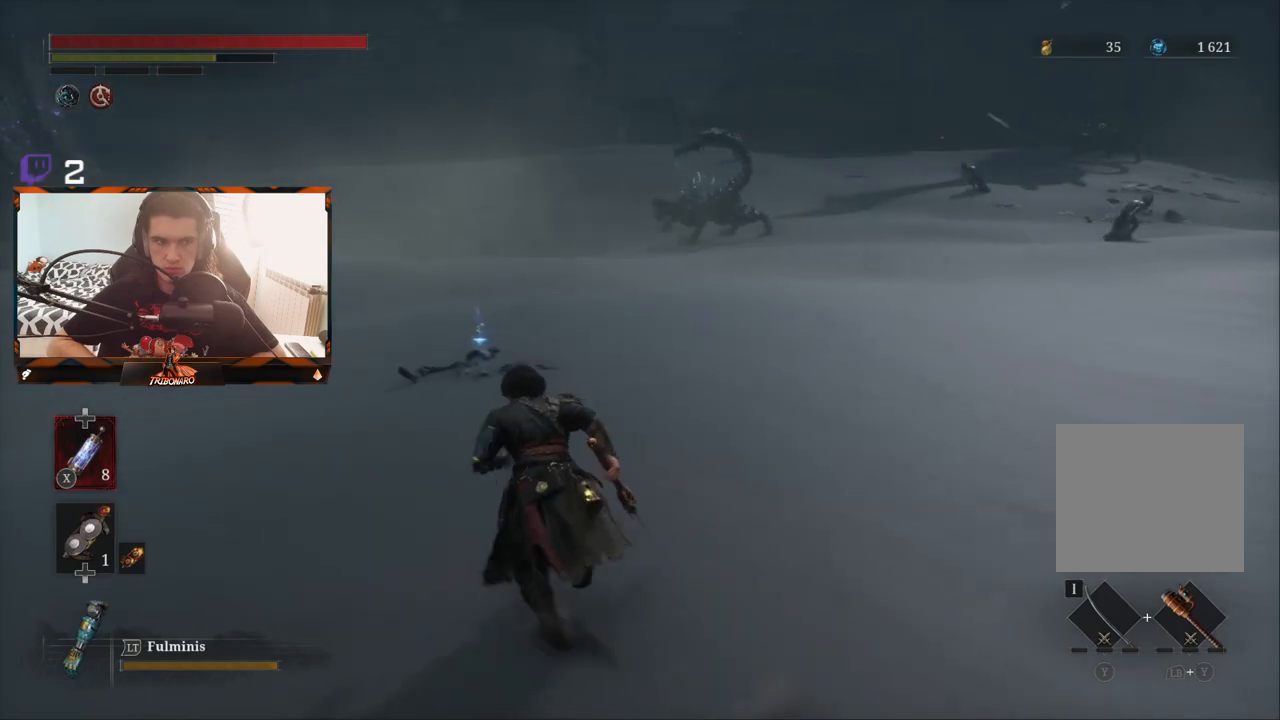
{"buttons": ["B"], "left_stick": "up", "right_stick": "center", "events": [[300, "left_stick", "up"]]}
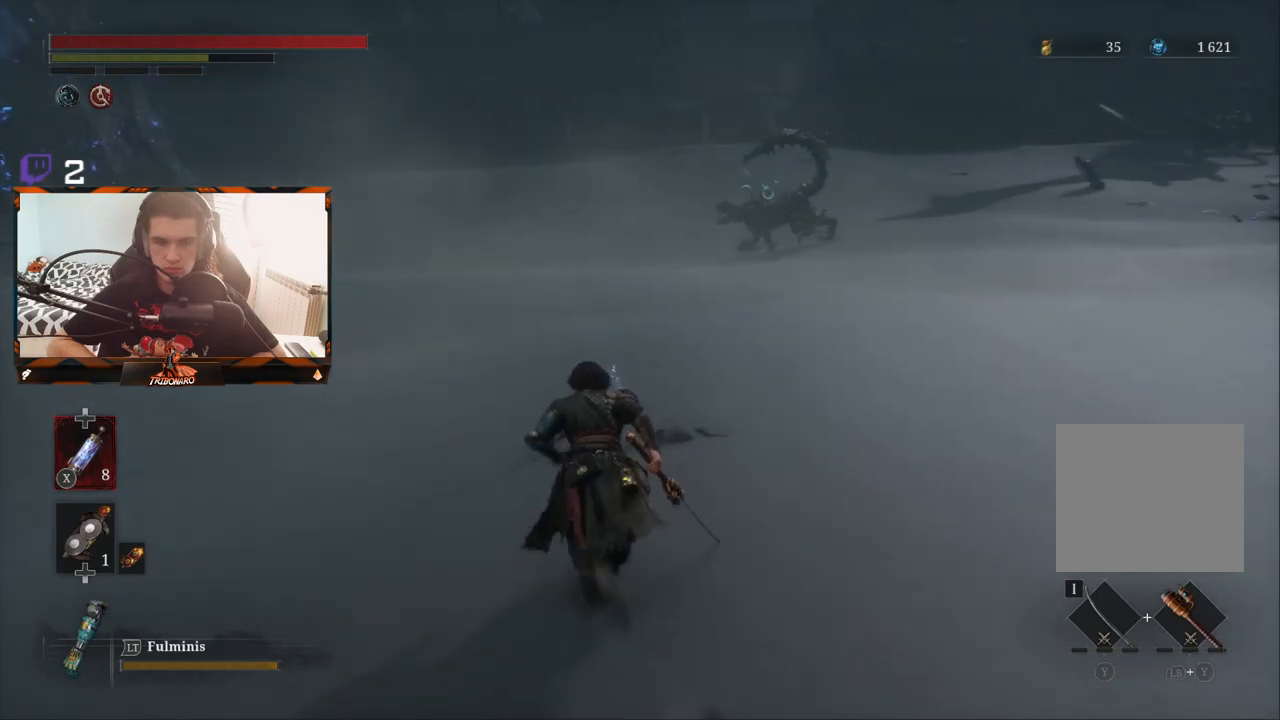
{"buttons": ["A"], "left_stick": "center", "right_stick": "center", "events": [[133, "B", "up"], [417, "A", "down"], [417, "left_stick", "center"]]}
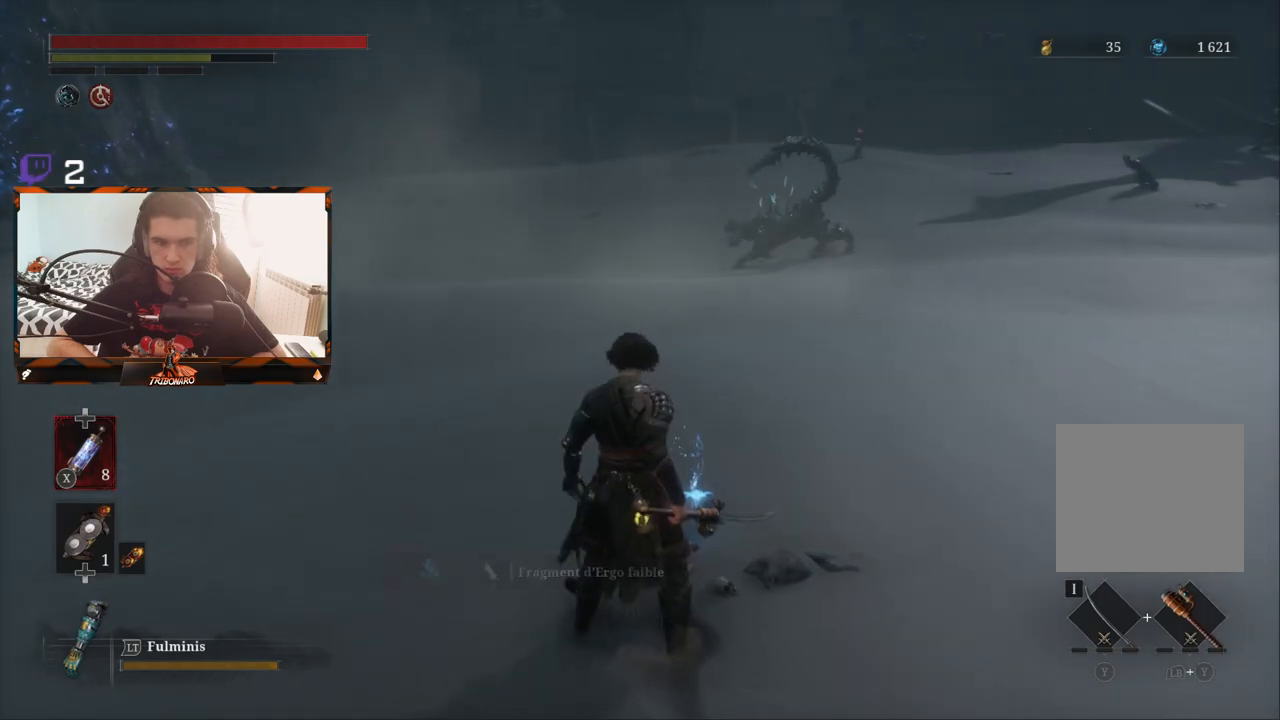
{"buttons": [], "left_stick": "up-right", "right_stick": "center", "events": [[50, "A", "up"], [433, "left_stick", "up-right"]]}
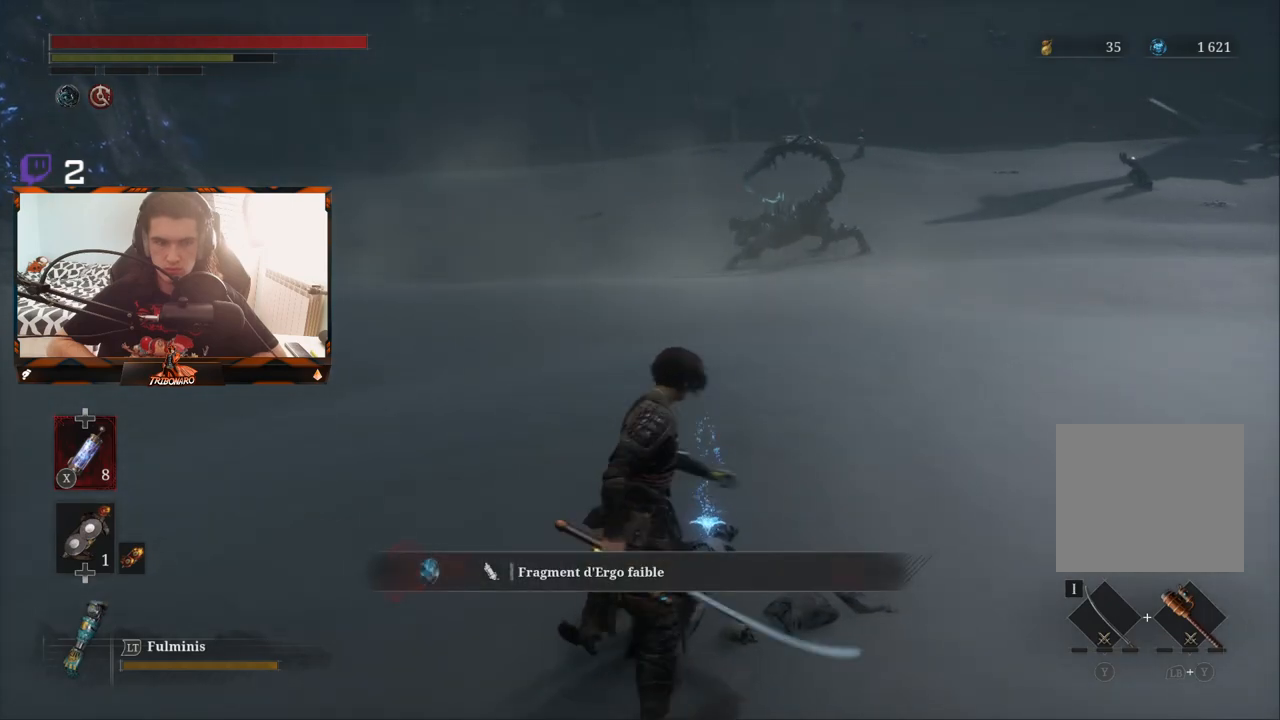
{"buttons": [], "left_stick": "up-right", "right_stick": "center", "events": []}
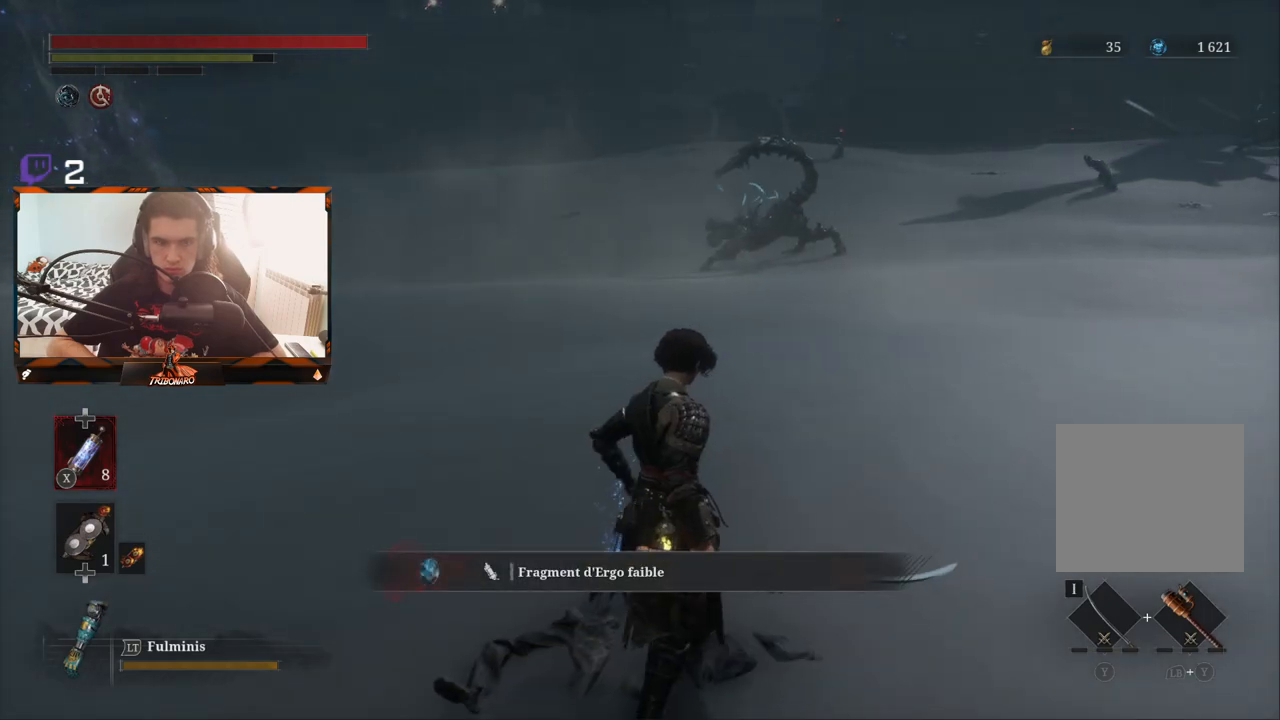
{"buttons": [], "left_stick": "up-right", "right_stick": "center", "events": []}
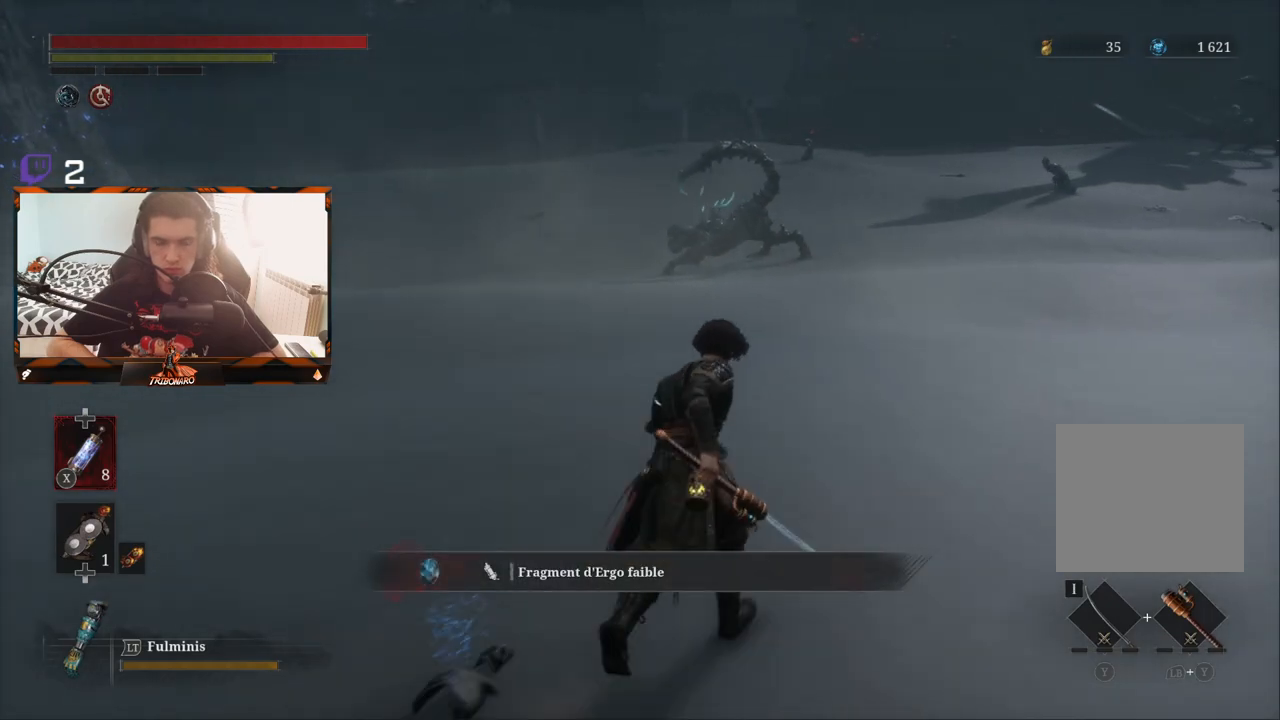
{"buttons": [], "left_stick": "up", "right_stick": "down", "events": [[117, "left_stick", "up"], [200, "right_stick", "down"]]}
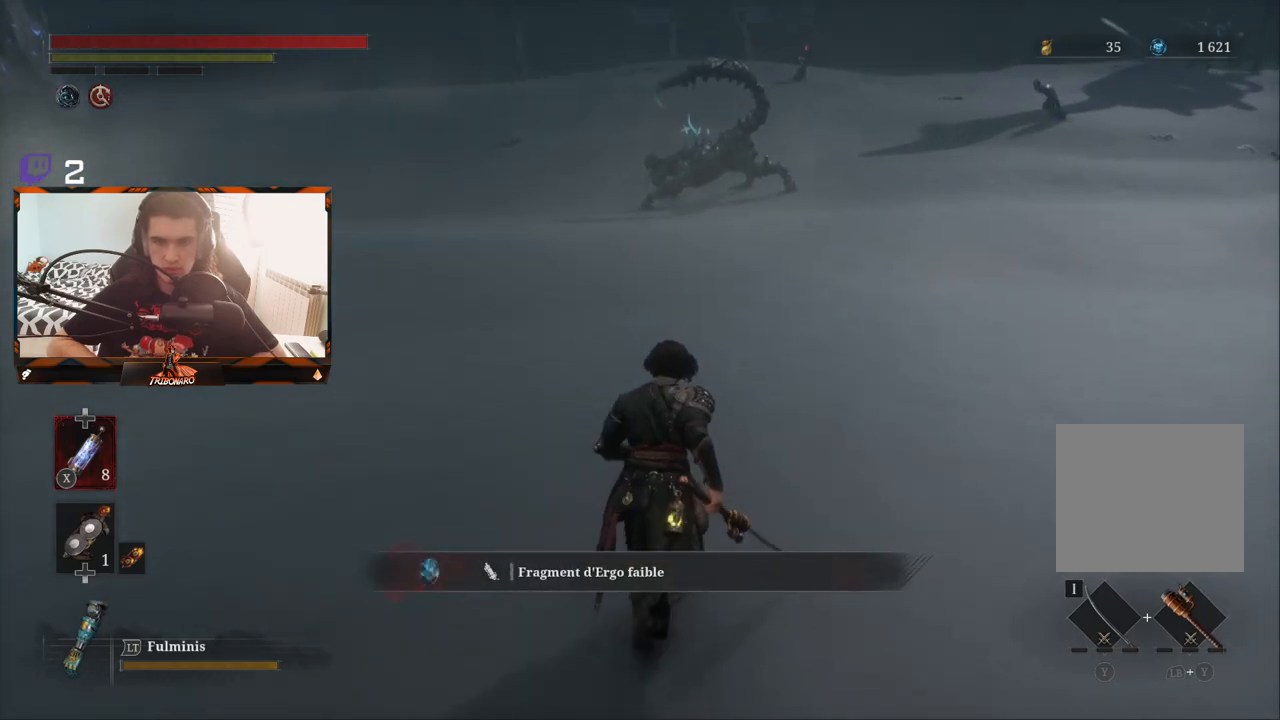
{"buttons": [], "left_stick": "up", "right_stick": "center", "events": [[67, "right_stick", "center"], [333, "R3", "down"], [450, "R3", "up"]]}
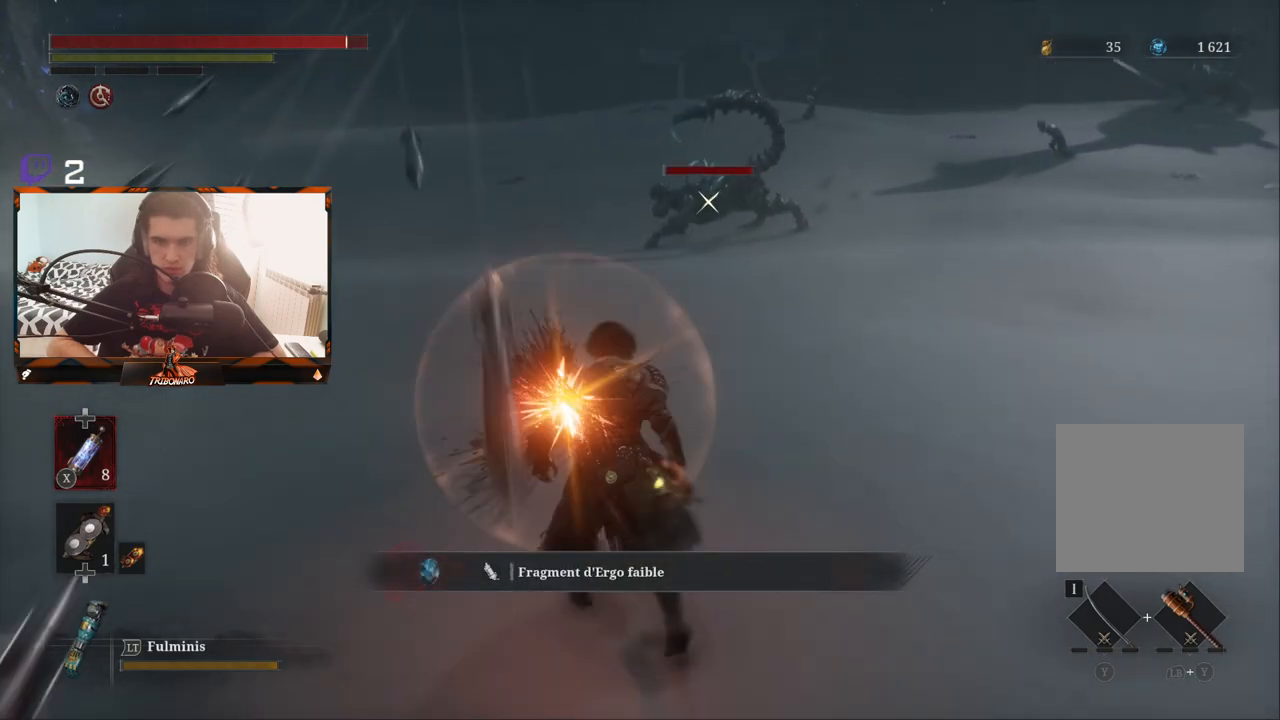
{"buttons": [], "left_stick": "up", "right_stick": "center", "events": []}
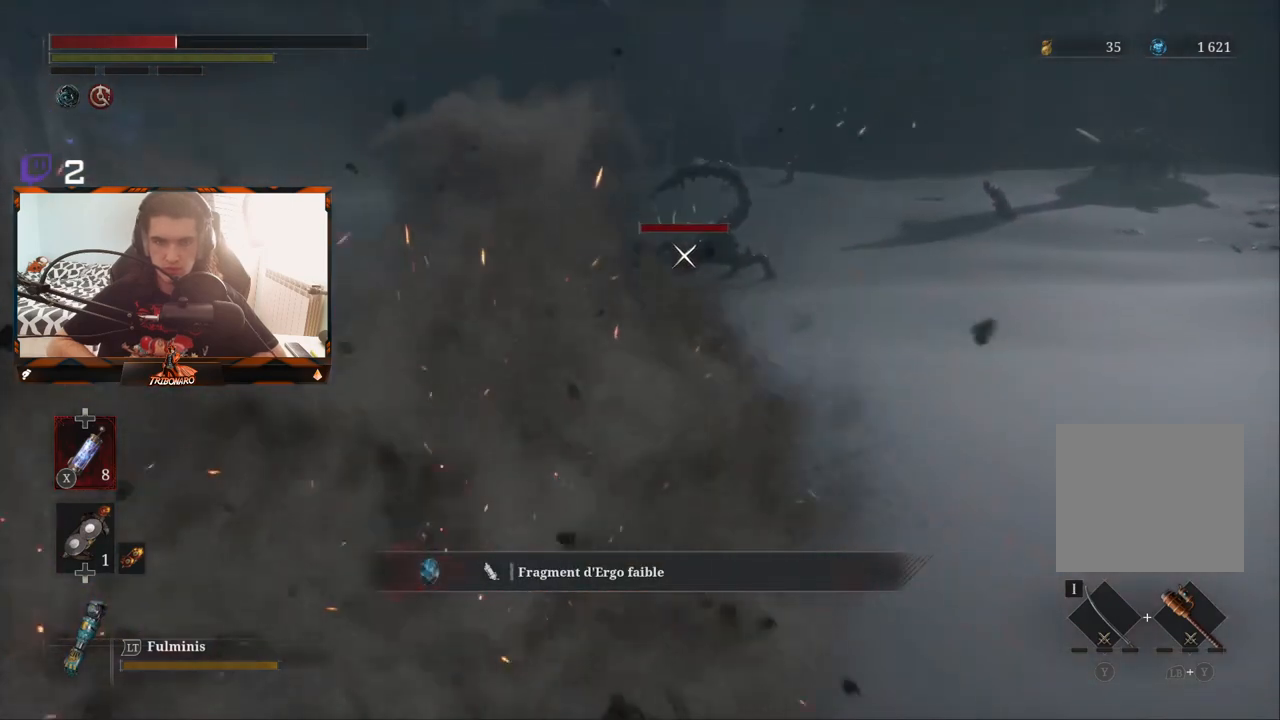
{"buttons": ["B"], "left_stick": "right", "right_stick": "center", "events": [[50, "left_stick", "up-right"], [133, "right_stick", "up-left"], [267, "left_stick", "right"], [283, "right_stick", "center"], [467, "B", "down"]]}
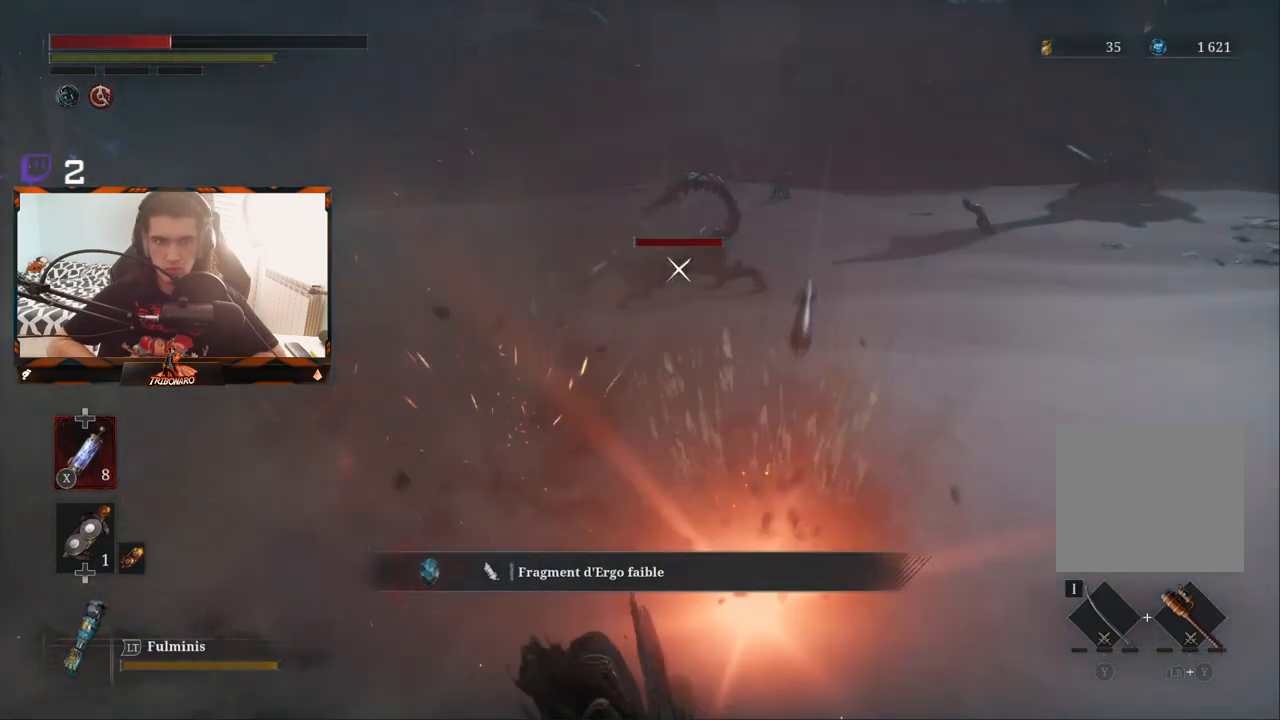
{"buttons": [], "left_stick": "right", "right_stick": "center", "events": [[100, "B", "up"], [133, "B", "down"], [233, "B", "up"], [283, "B", "down"], [400, "B", "up"]]}
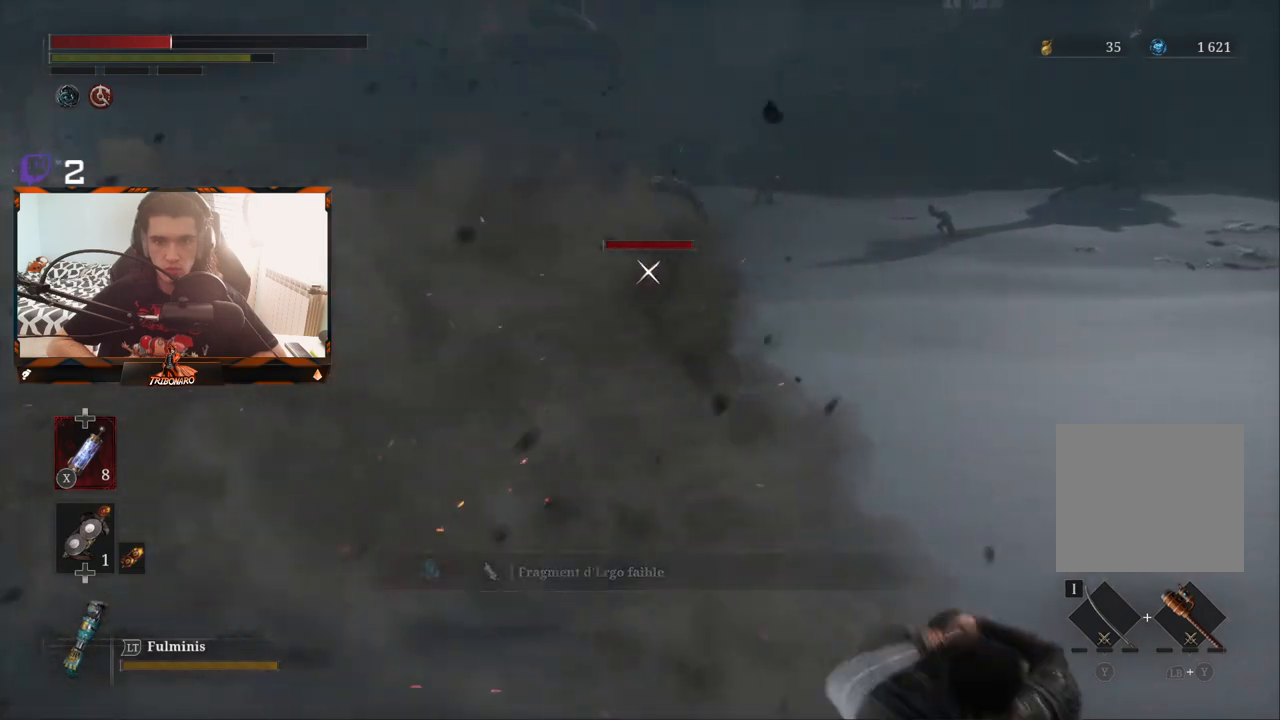
{"buttons": [], "left_stick": "down-right", "right_stick": "center", "events": [[17, "left_stick", "down-right"]]}
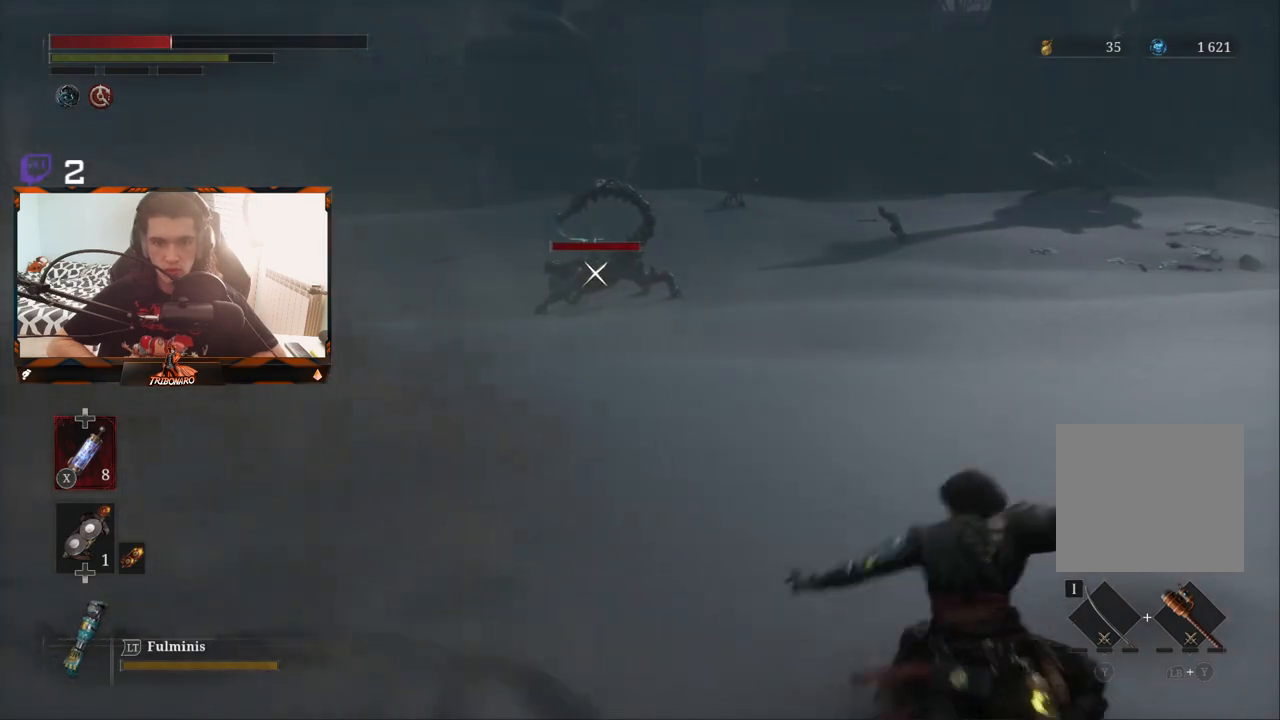
{"buttons": [], "left_stick": "down-right", "right_stick": "center", "events": []}
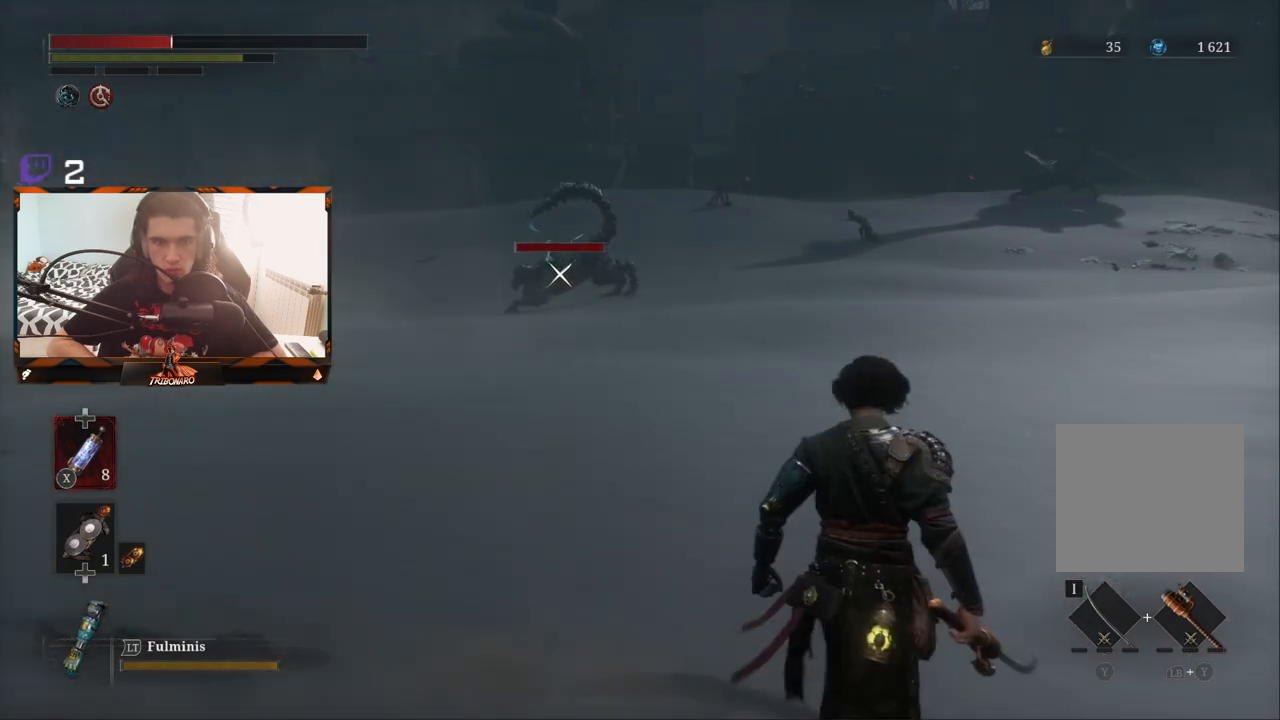
{"buttons": [], "left_stick": "left", "right_stick": "center", "events": [[50, "X", "down"], [117, "X", "up"], [350, "left_stick", "down-left"], [433, "left_stick", "left"]]}
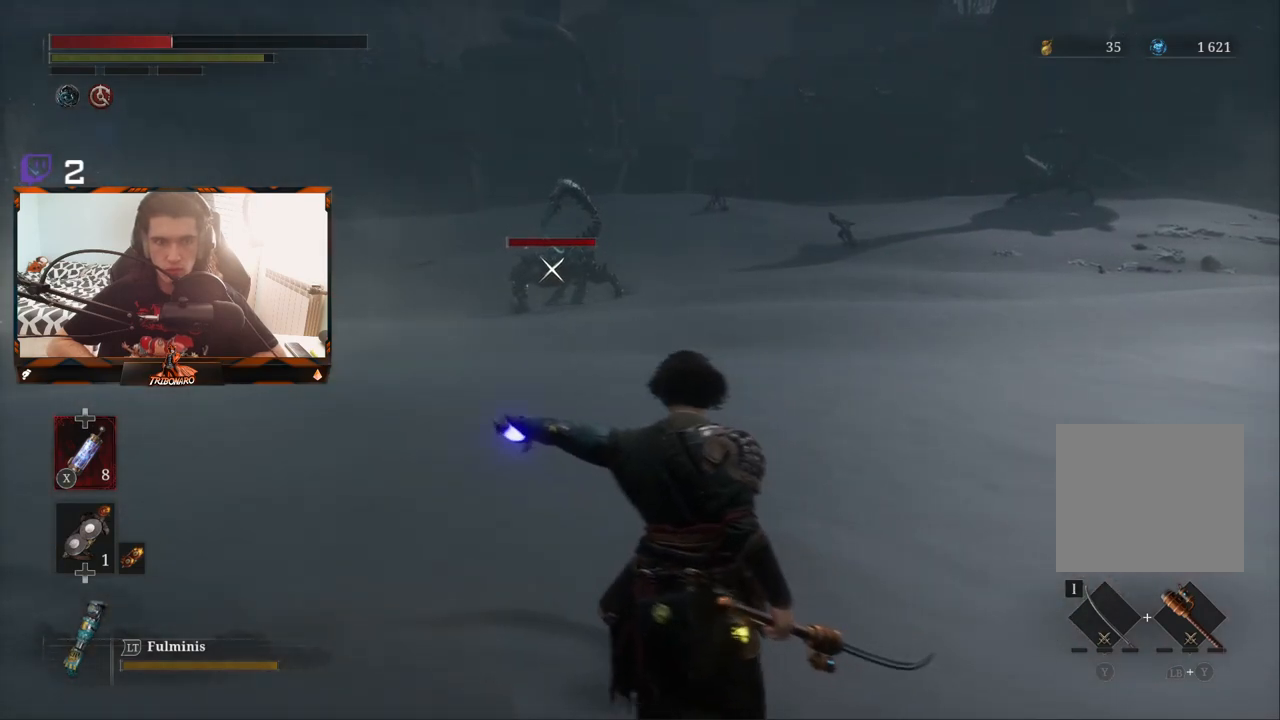
{"buttons": [], "left_stick": "up-right", "right_stick": "center", "events": [[150, "right_stick", "right"], [167, "left_stick", "up"], [217, "right_stick", "up-right"], [350, "right_stick", "center"], [383, "left_stick", "up-right"]]}
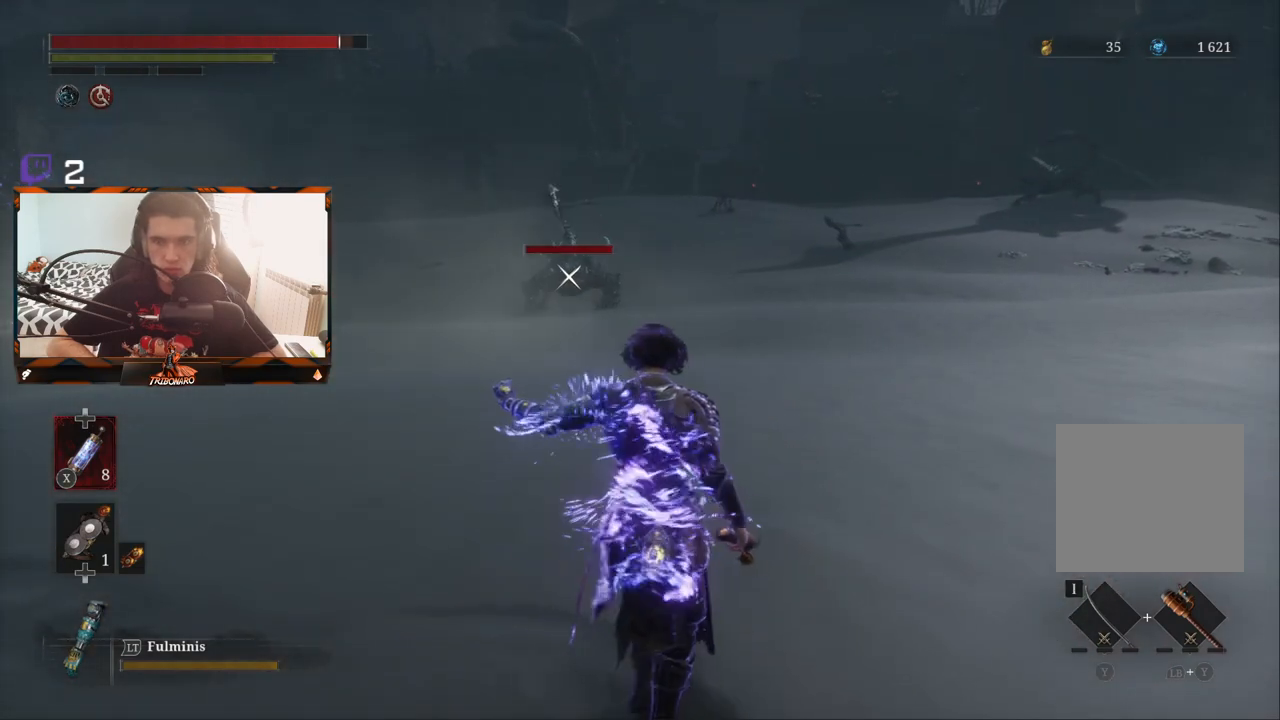
{"buttons": [], "left_stick": "up-right", "right_stick": "center", "events": [[217, "right_stick", "up-right"], [350, "right_stick", "center"]]}
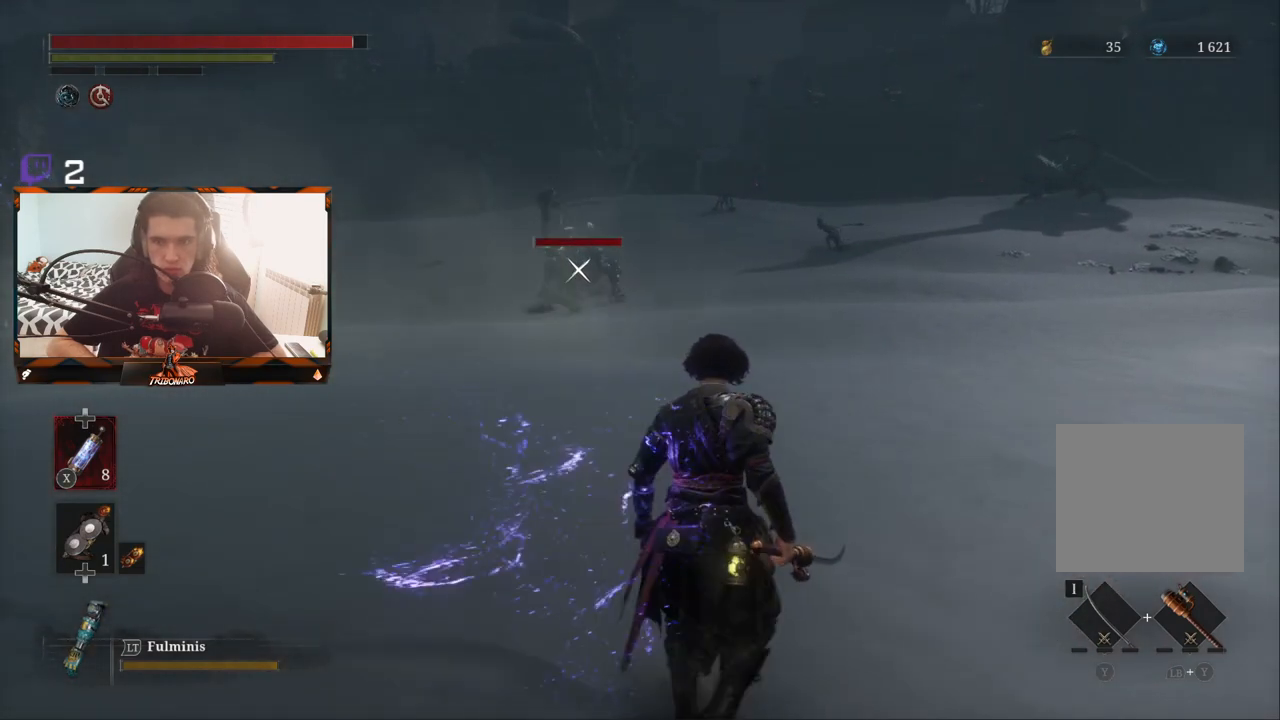
{"buttons": [], "left_stick": "up-right", "right_stick": "center", "events": [[283, "R3", "down"], [433, "R3", "up"]]}
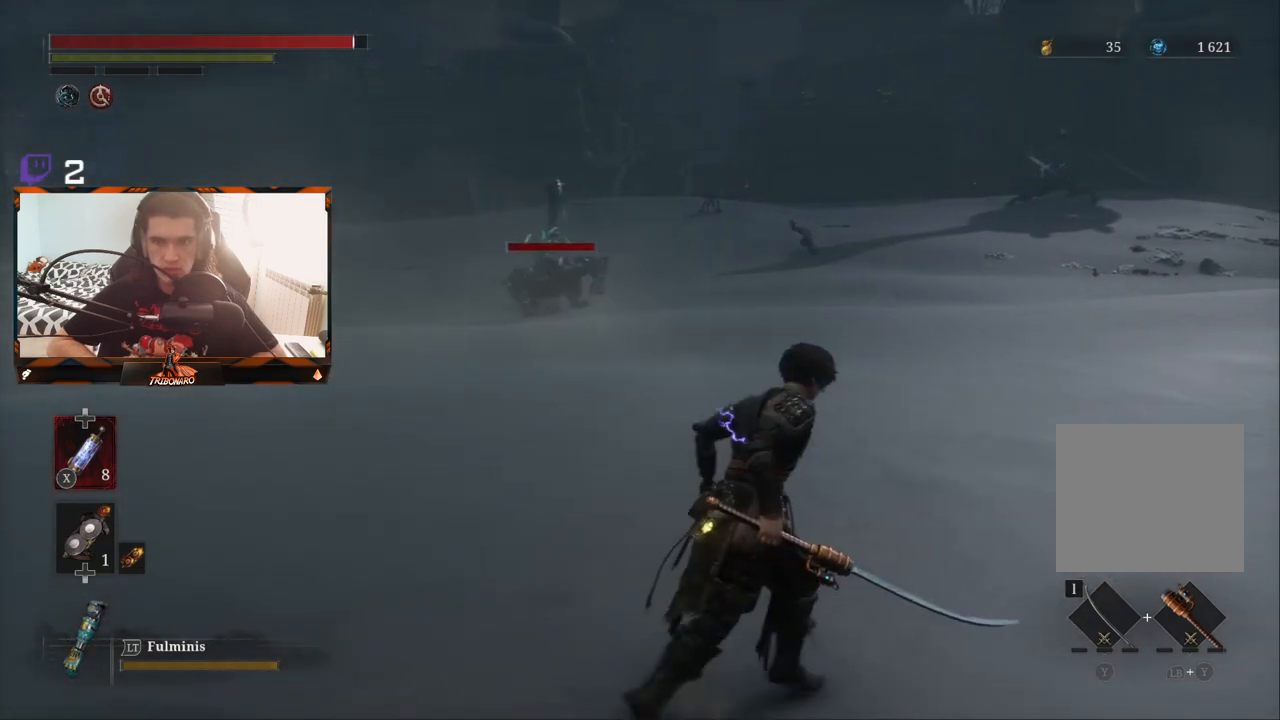
{"buttons": [], "left_stick": "up-right", "right_stick": "center", "events": []}
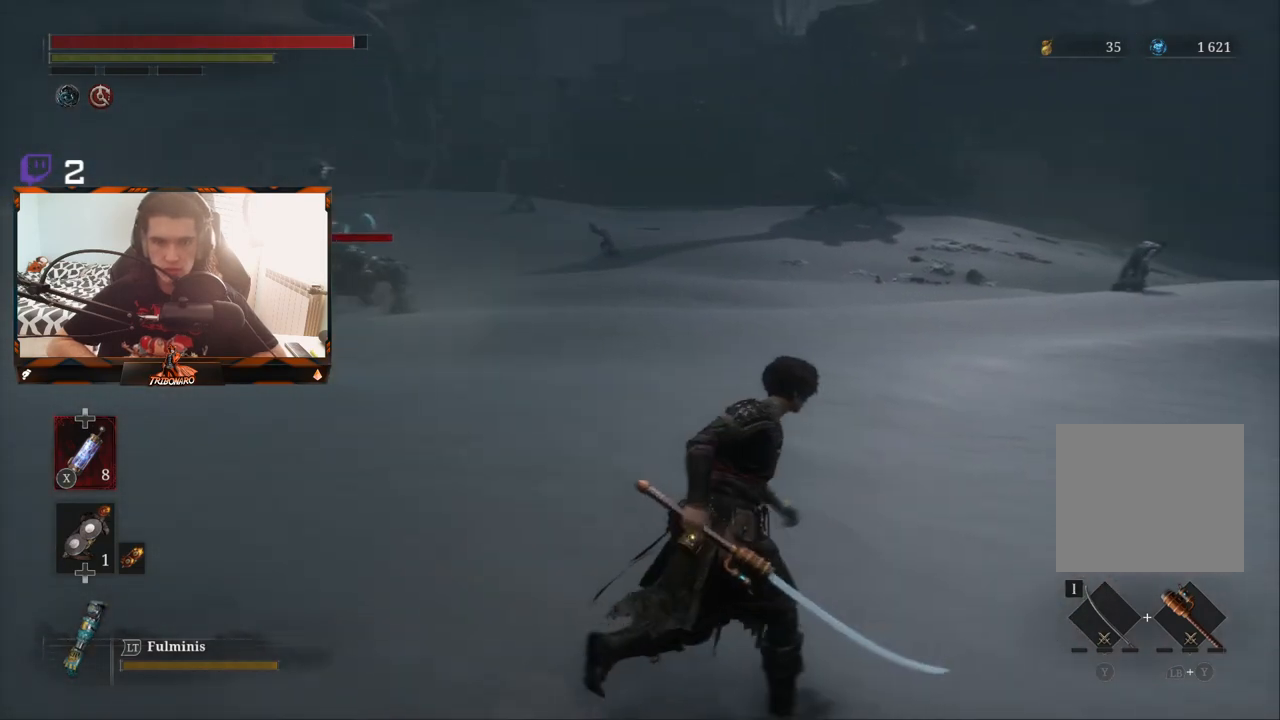
{"buttons": ["B"], "left_stick": "up-right", "right_stick": "center", "events": [[50, "right_stick", "left"], [200, "right_stick", "center"], [417, "B", "down"]]}
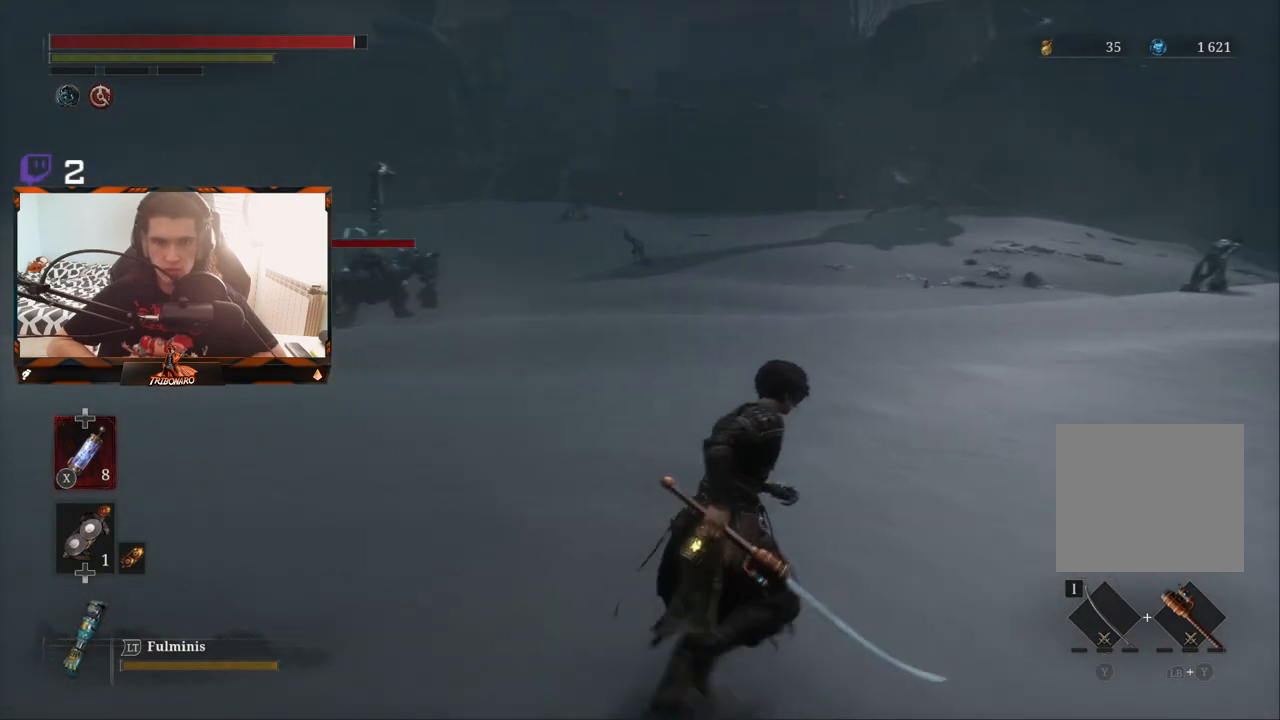
{"buttons": ["B"], "left_stick": "up-right", "right_stick": "center", "events": []}
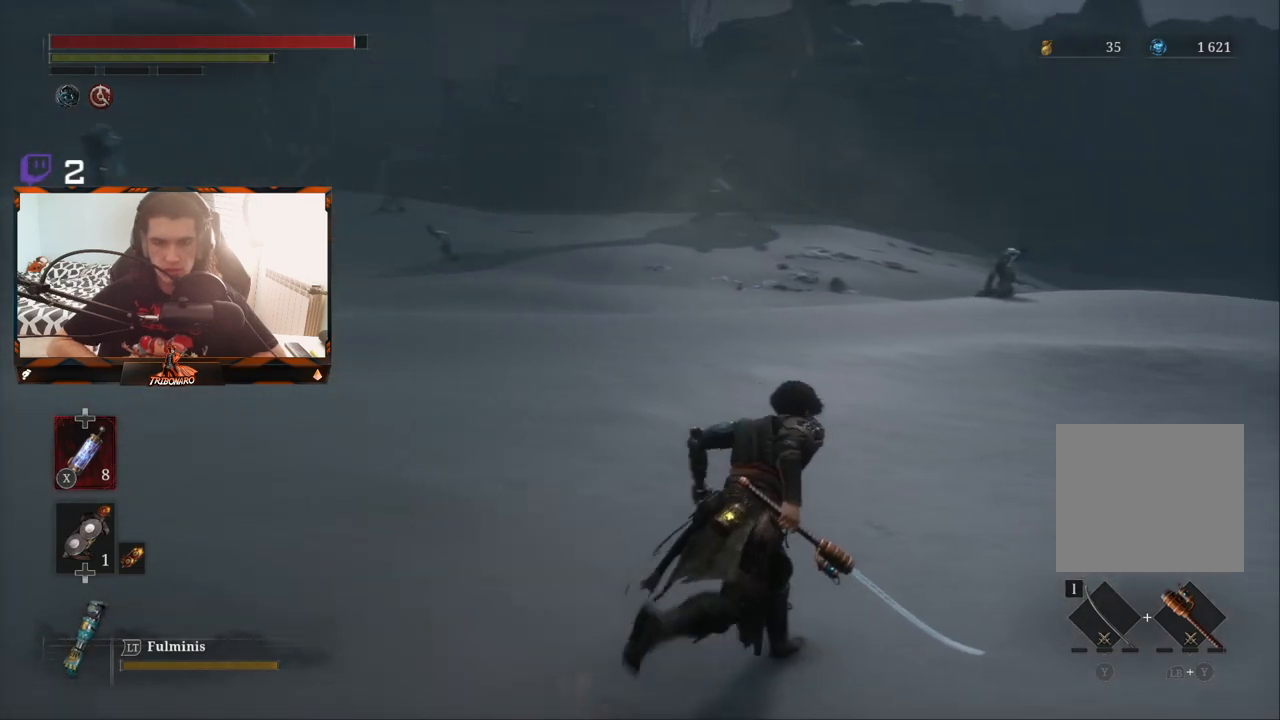
{"buttons": ["B"], "left_stick": "up-right", "right_stick": "center", "events": []}
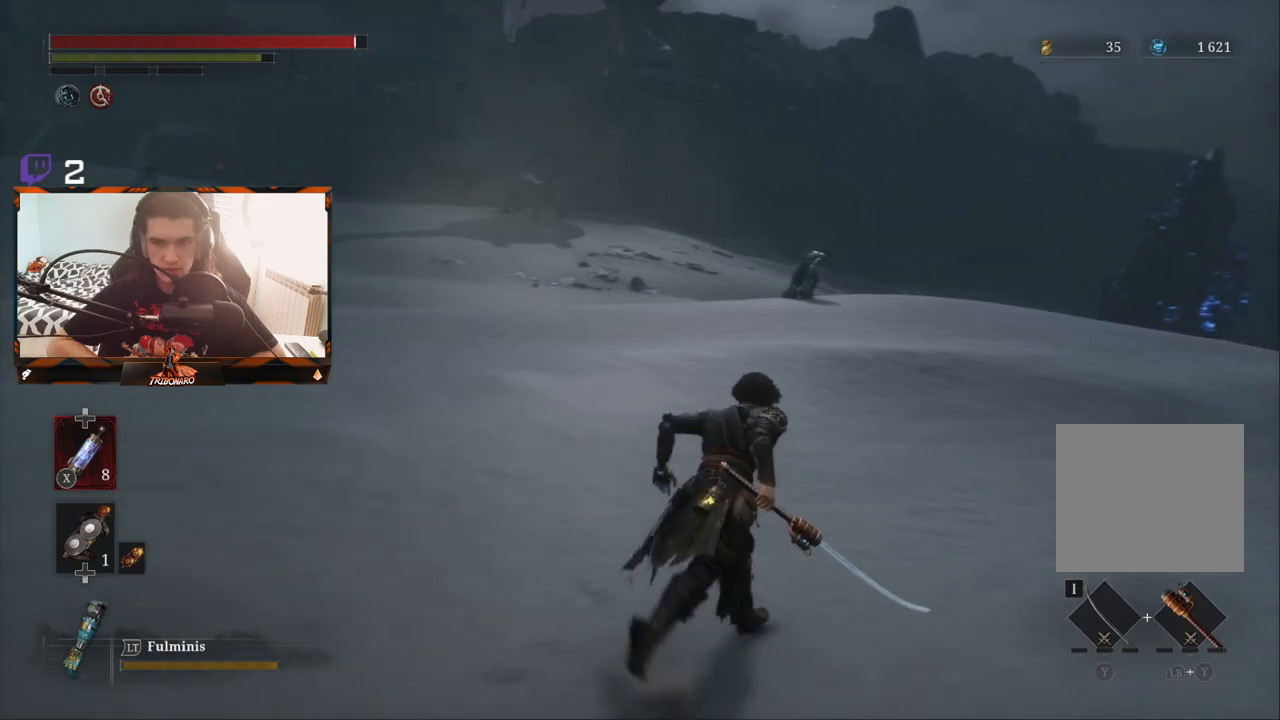
{"buttons": ["B"], "left_stick": "up", "right_stick": "center", "events": [[333, "left_stick", "up"]]}
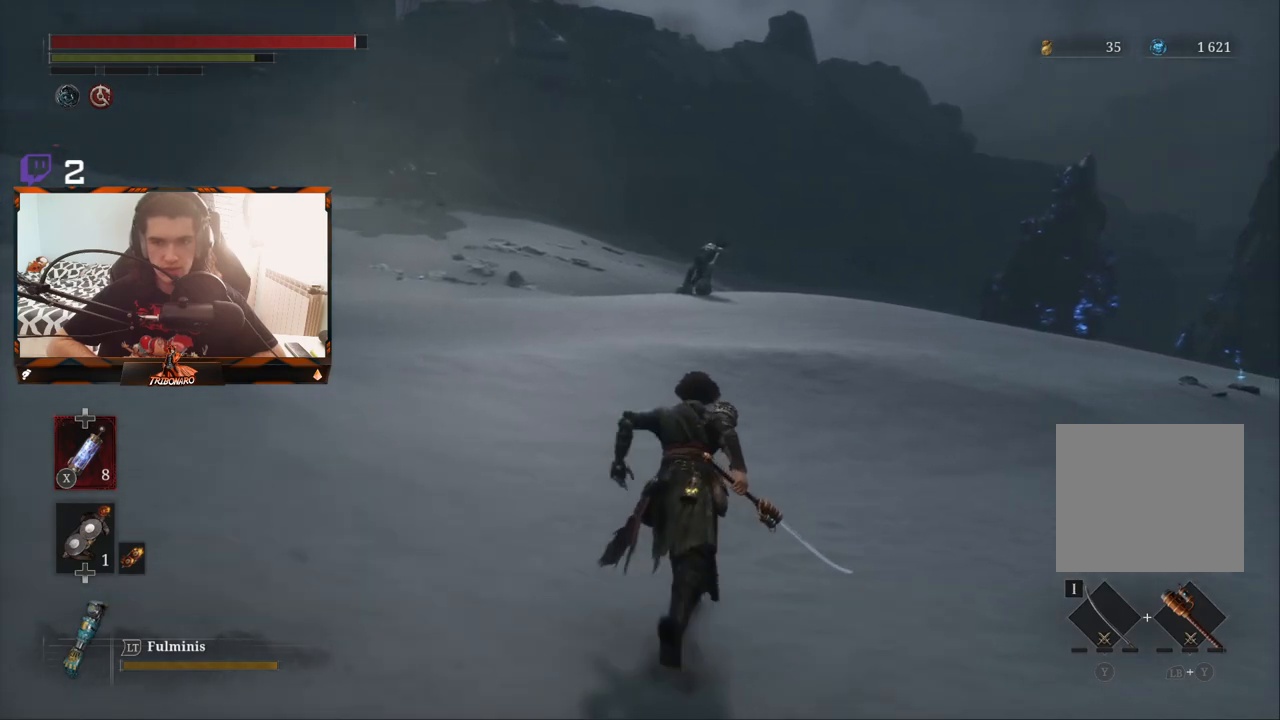
{"buttons": ["B"], "left_stick": "up", "right_stick": "center", "events": []}
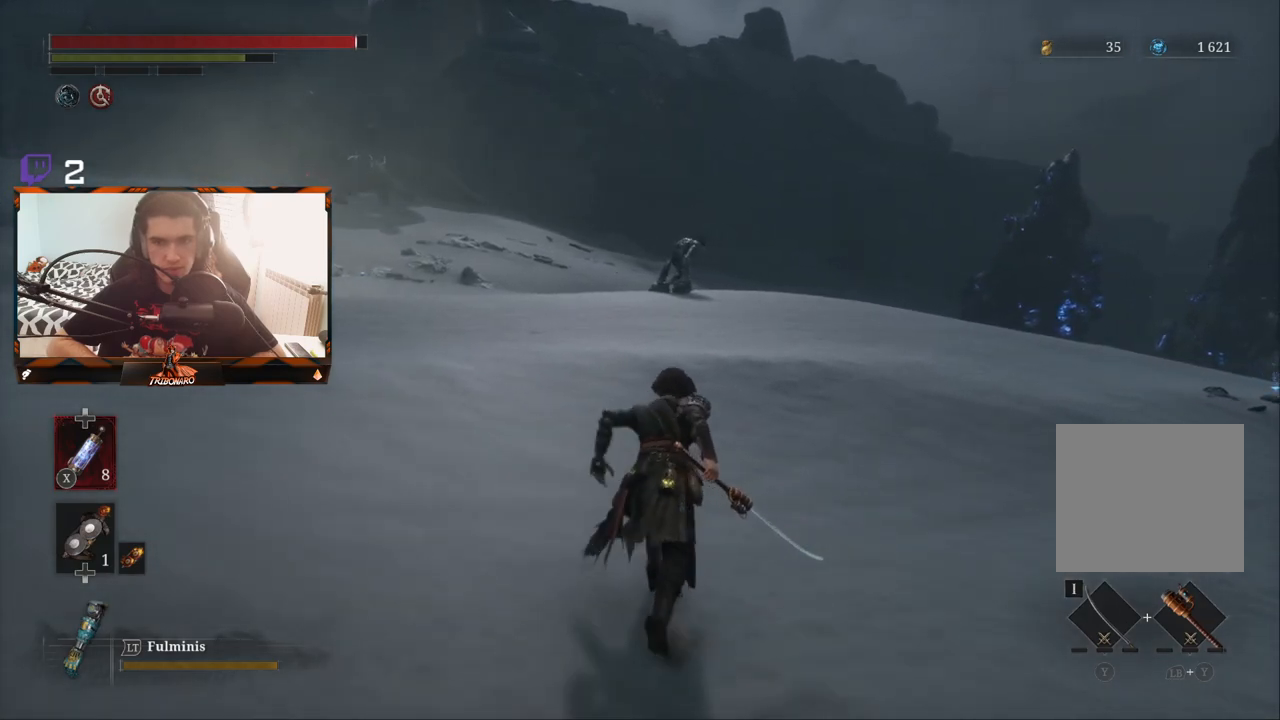
{"buttons": ["B"], "left_stick": "up-right", "right_stick": "center", "events": [[183, "left_stick", "up-right"]]}
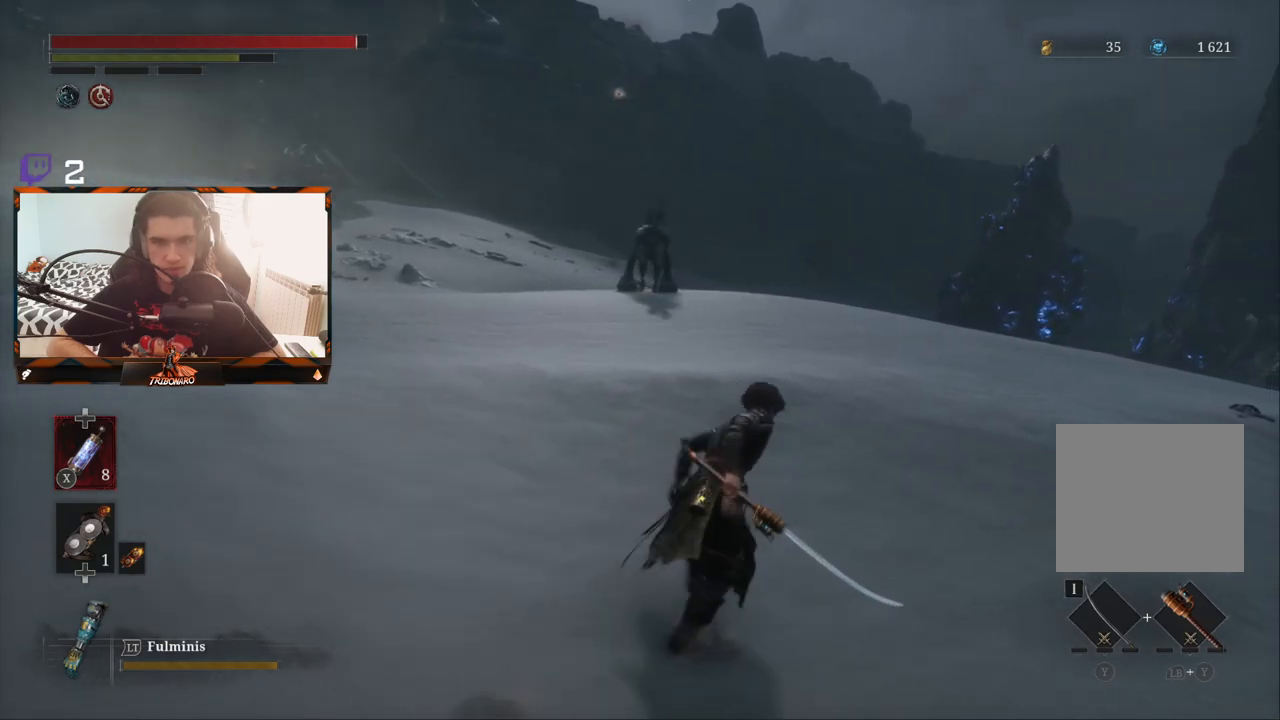
{"buttons": ["B"], "left_stick": "up-right", "right_stick": "center", "events": []}
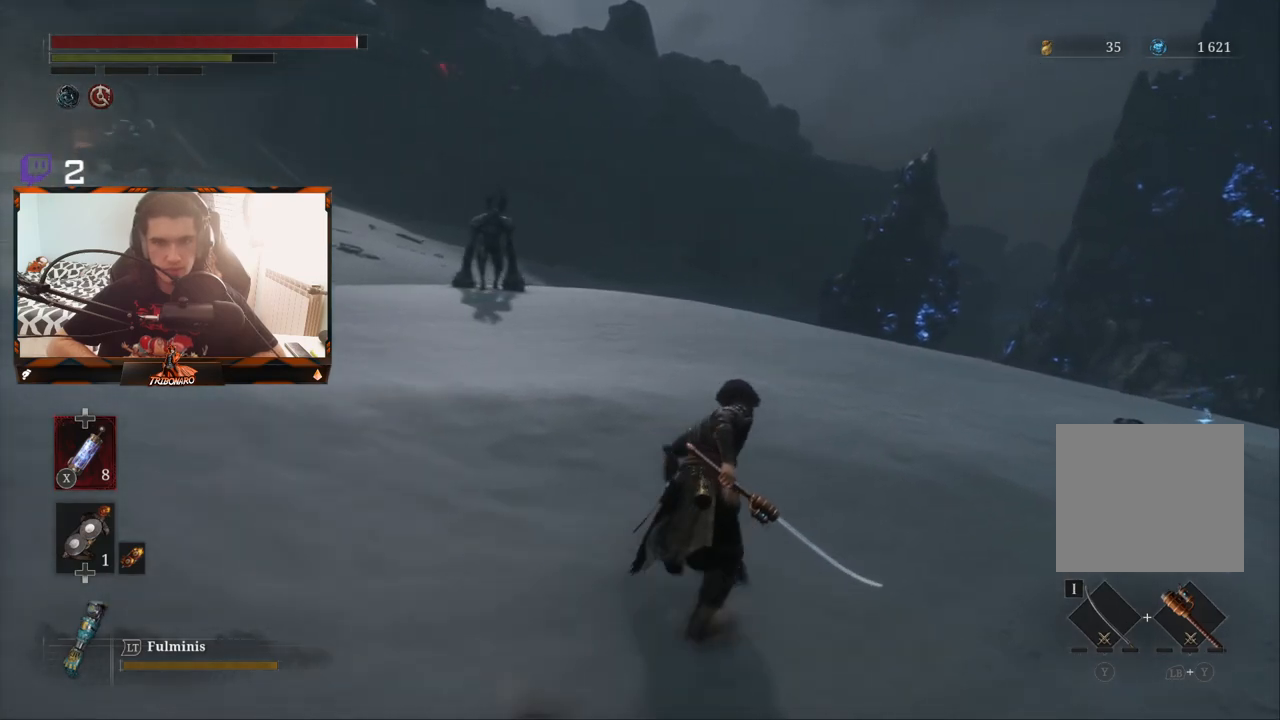
{"buttons": ["B"], "left_stick": "up-right", "right_stick": "center", "events": []}
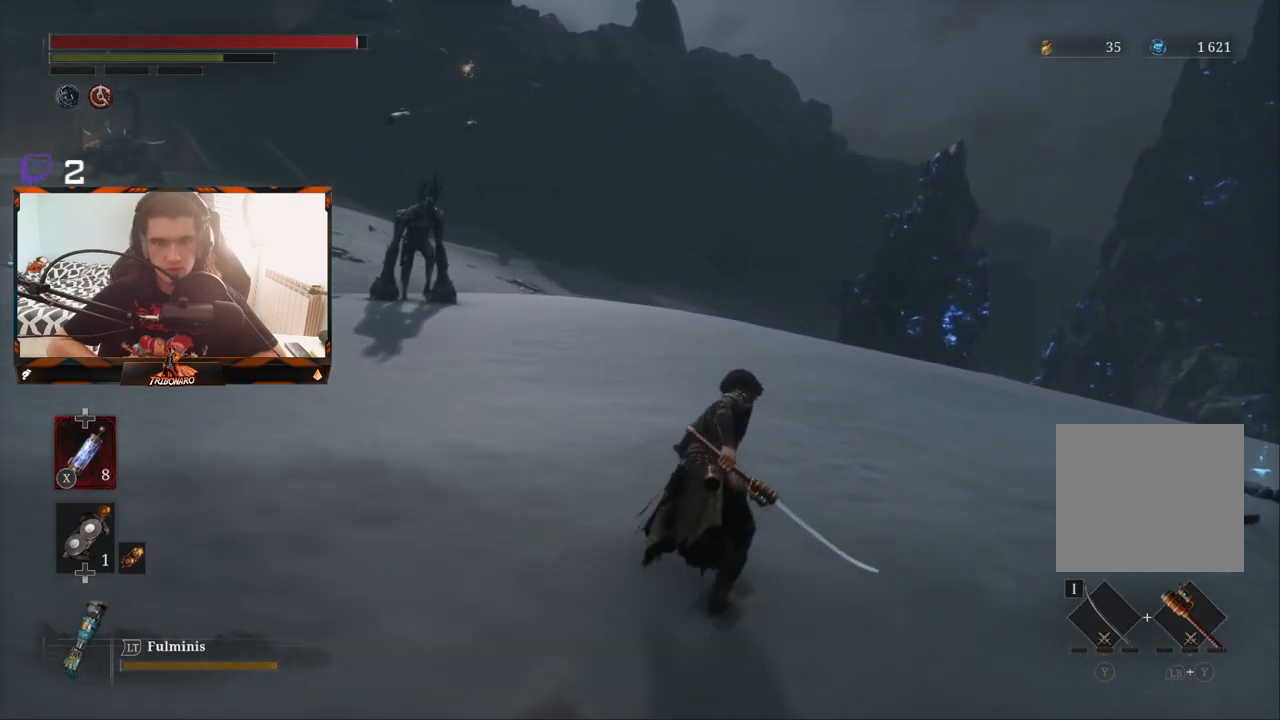
{"buttons": ["B"], "left_stick": "up-right", "right_stick": "center", "events": []}
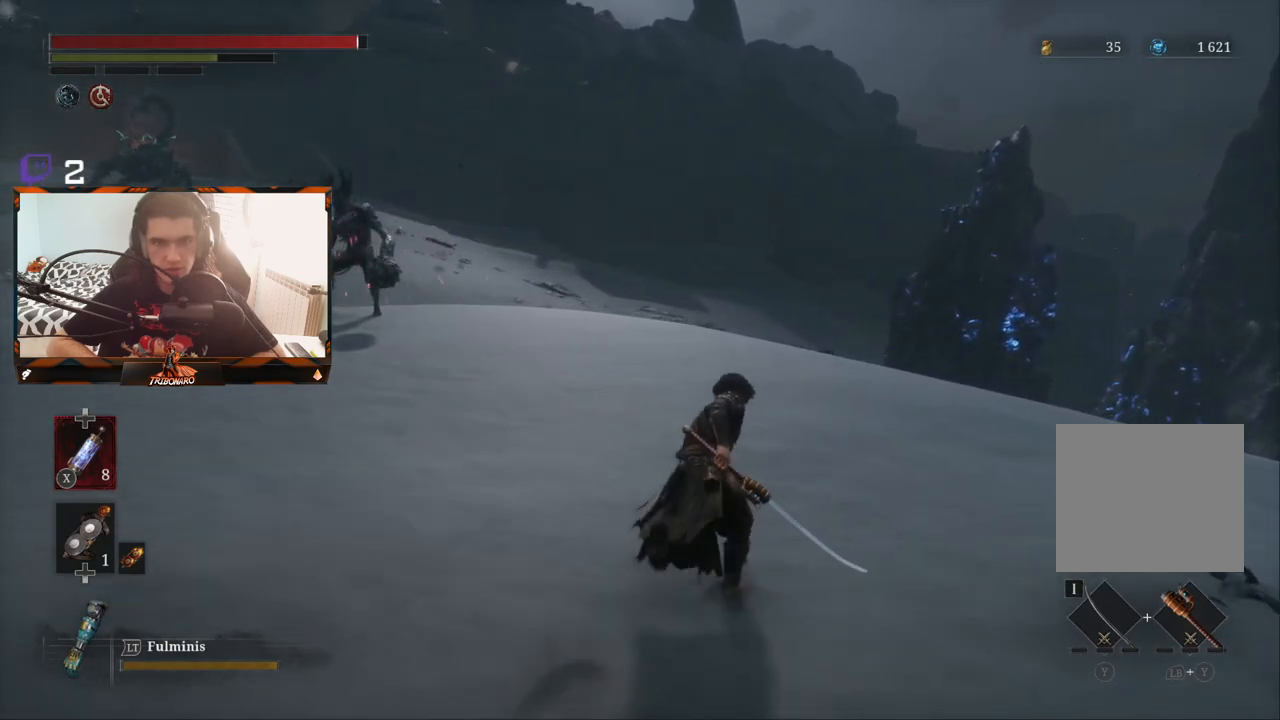
{"buttons": ["B"], "left_stick": "up", "right_stick": "center", "events": [[117, "left_stick", "up"]]}